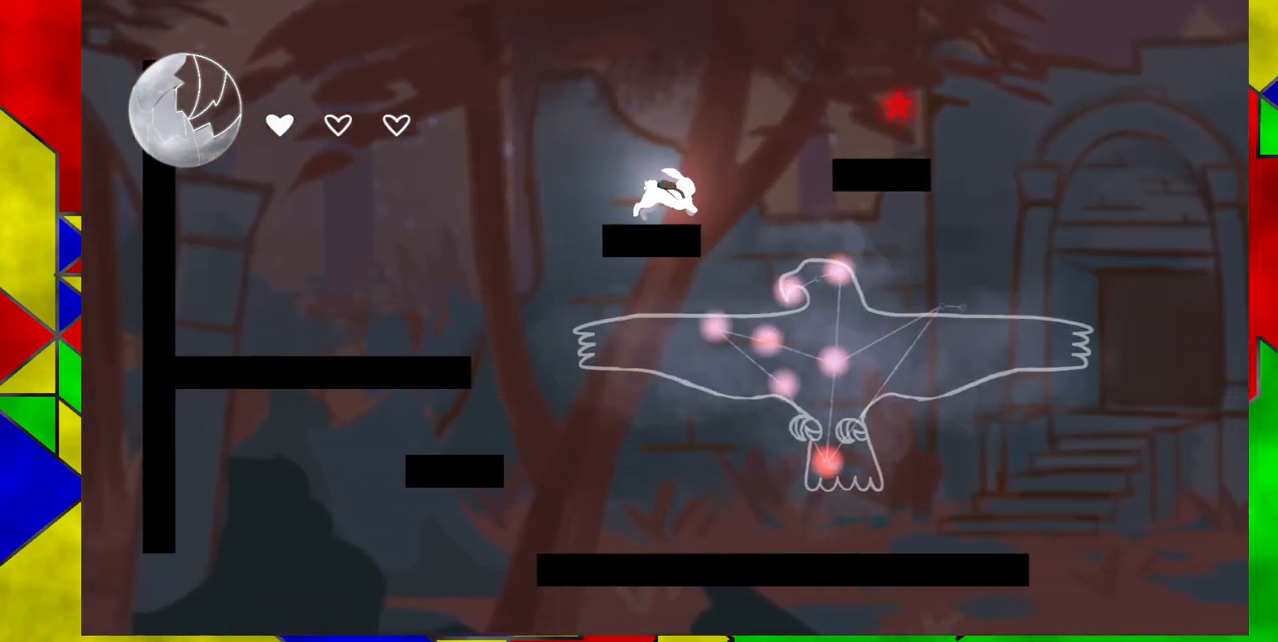
Gameplay with a controller (Nintendo layout); each line is a JSON object with the inputs held at the frame after it. "events" lists button and stick changes between this image and that frame as [ms after this image, input, new state], when the widget could be followed in between. Not read: L1 L2 L3 R1 R2 R3 left_stick right_stick.
{"buttons": ["DPAD_RIGHT"], "events": [[150, "Y", "up"]]}
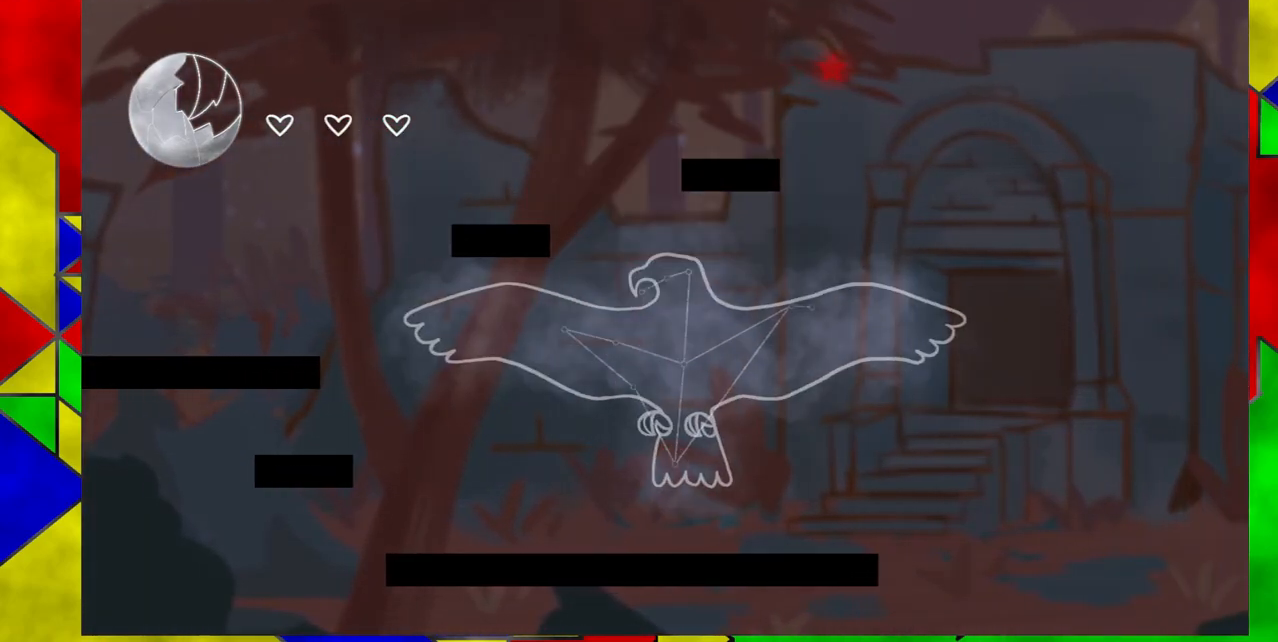
{"buttons": [], "events": [[133, "DPAD_RIGHT", "up"]]}
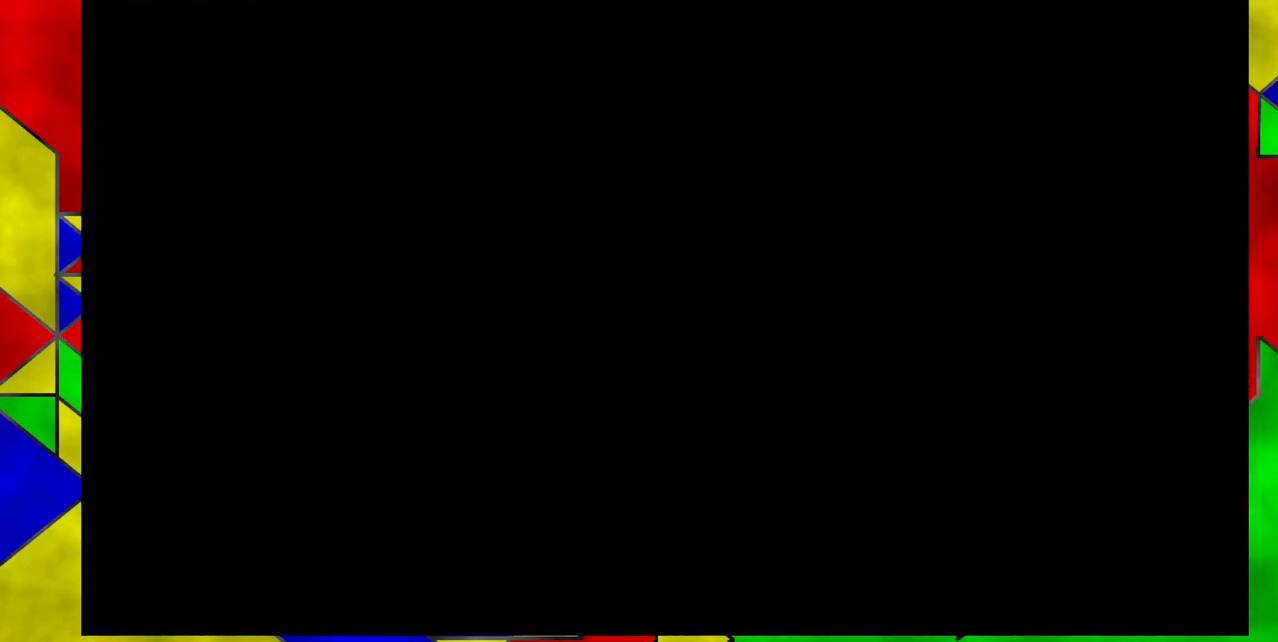
{"buttons": ["DPAD_RIGHT"], "events": [[183, "DPAD_RIGHT", "down"]]}
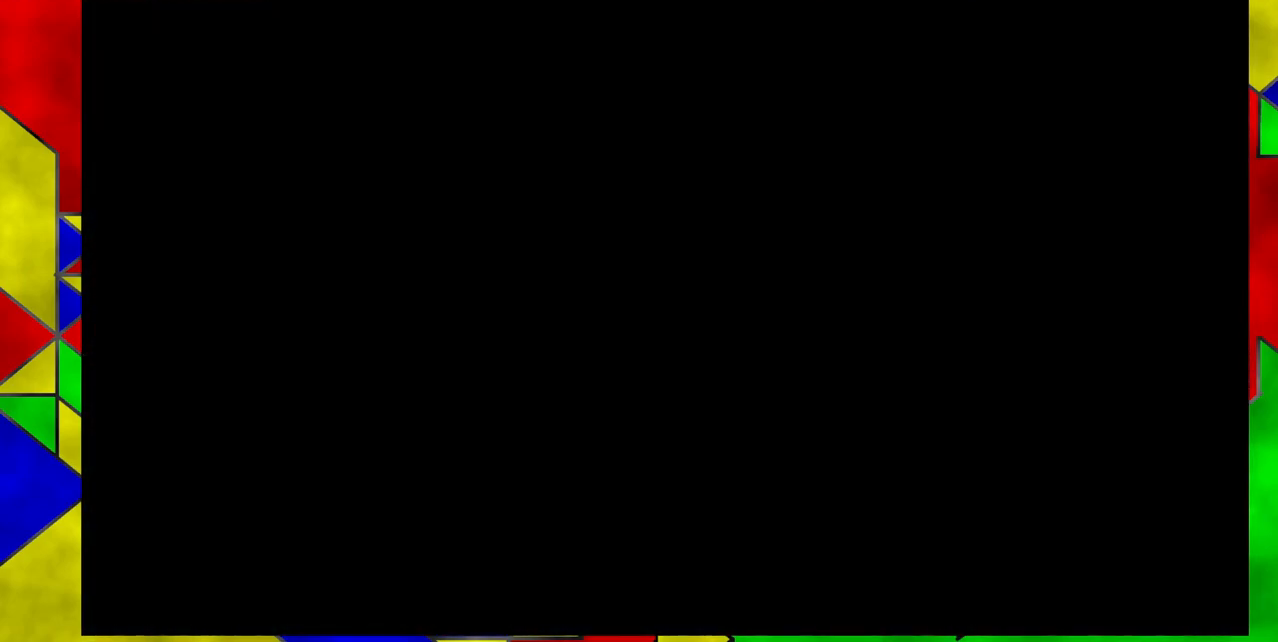
{"buttons": ["DPAD_RIGHT"], "events": []}
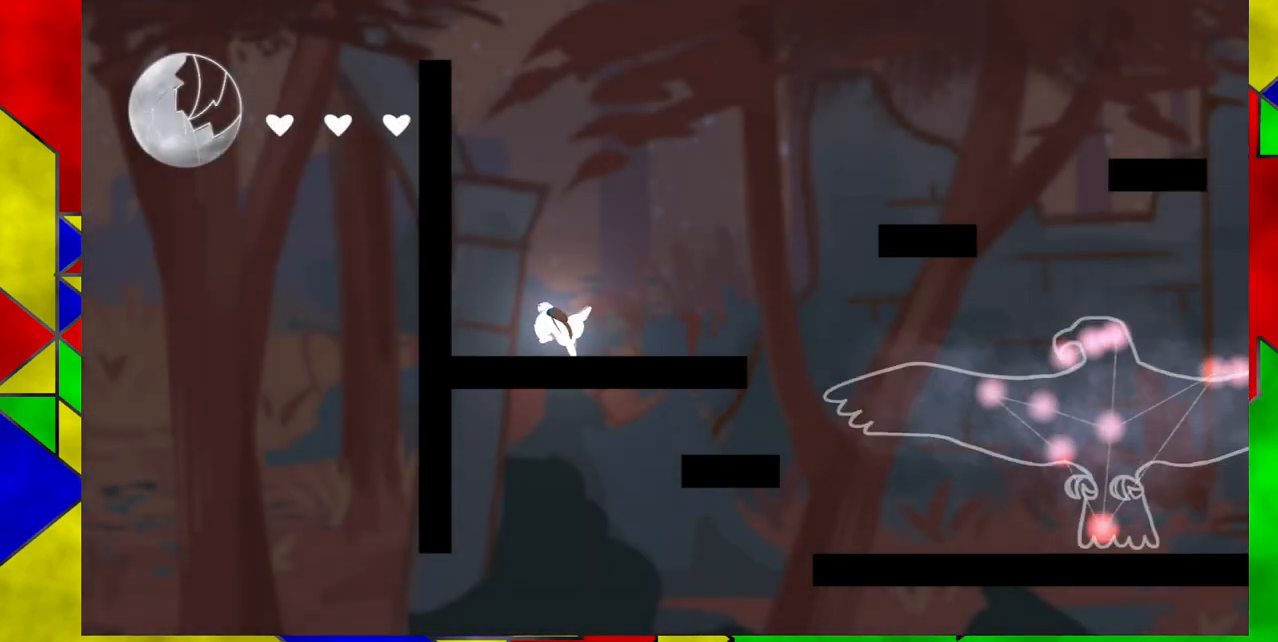
{"buttons": ["B", "DPAD_RIGHT"], "events": [[417, "B", "down"]]}
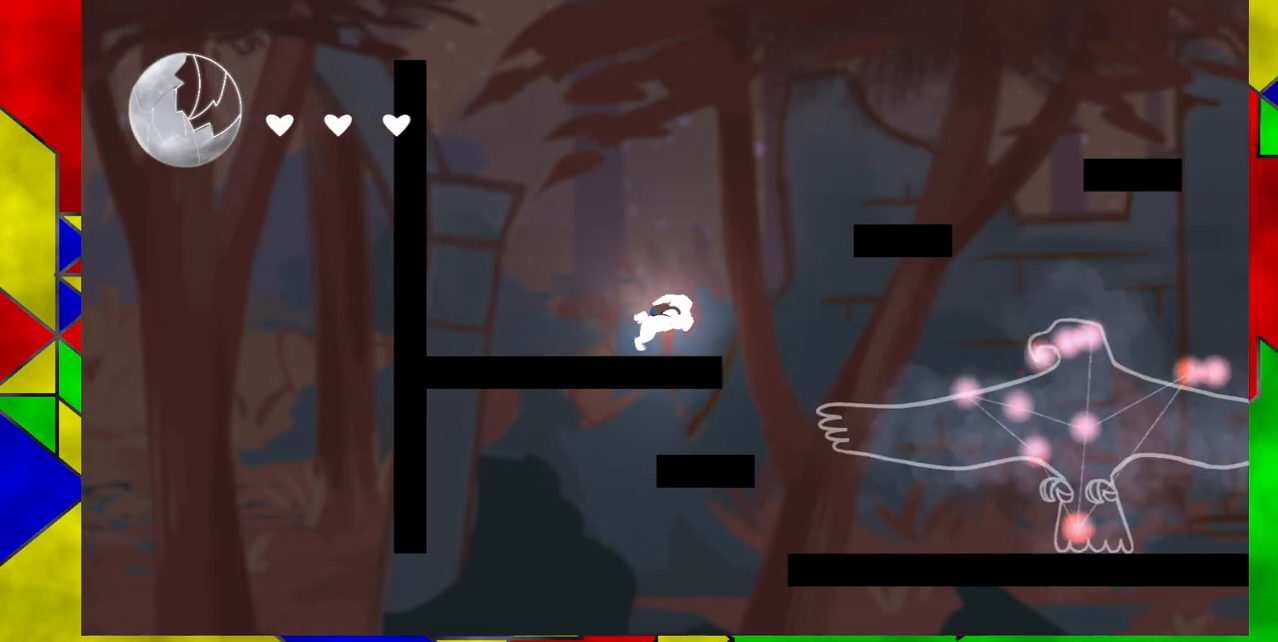
{"buttons": ["B", "DPAD_RIGHT"], "events": [[267, "B", "up"], [417, "B", "down"]]}
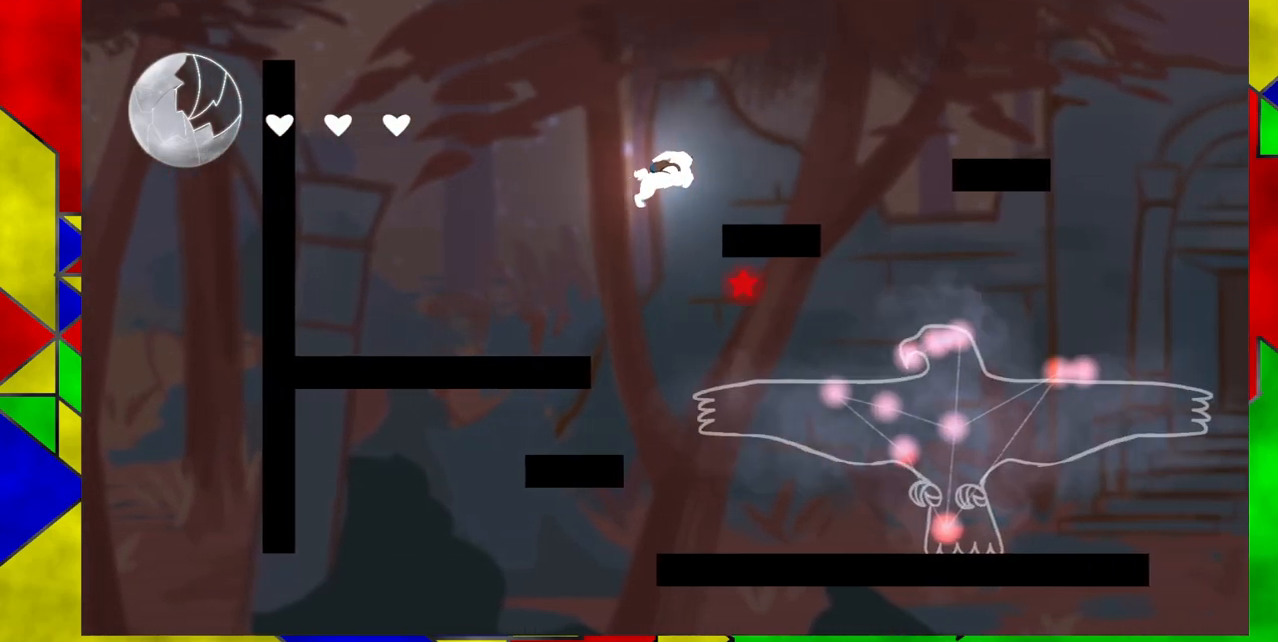
{"buttons": ["B", "DPAD_RIGHT"], "events": []}
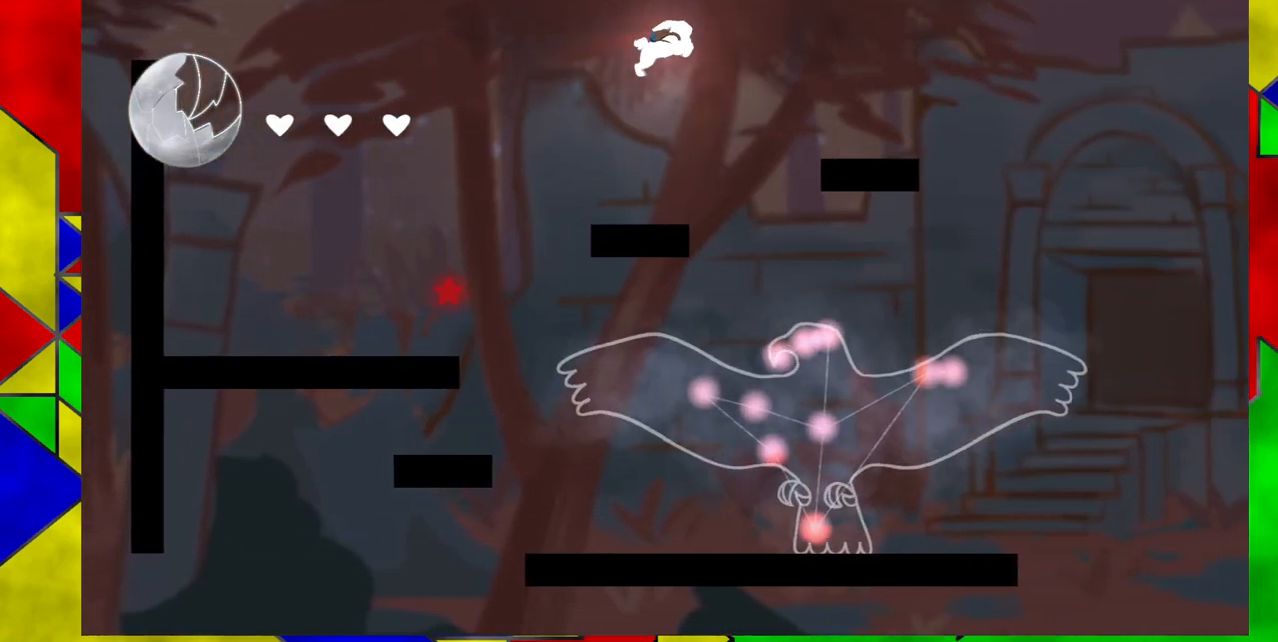
{"buttons": [], "events": [[50, "Y", "down"], [250, "Y", "up"], [283, "B", "up"], [417, "DPAD_RIGHT", "up"]]}
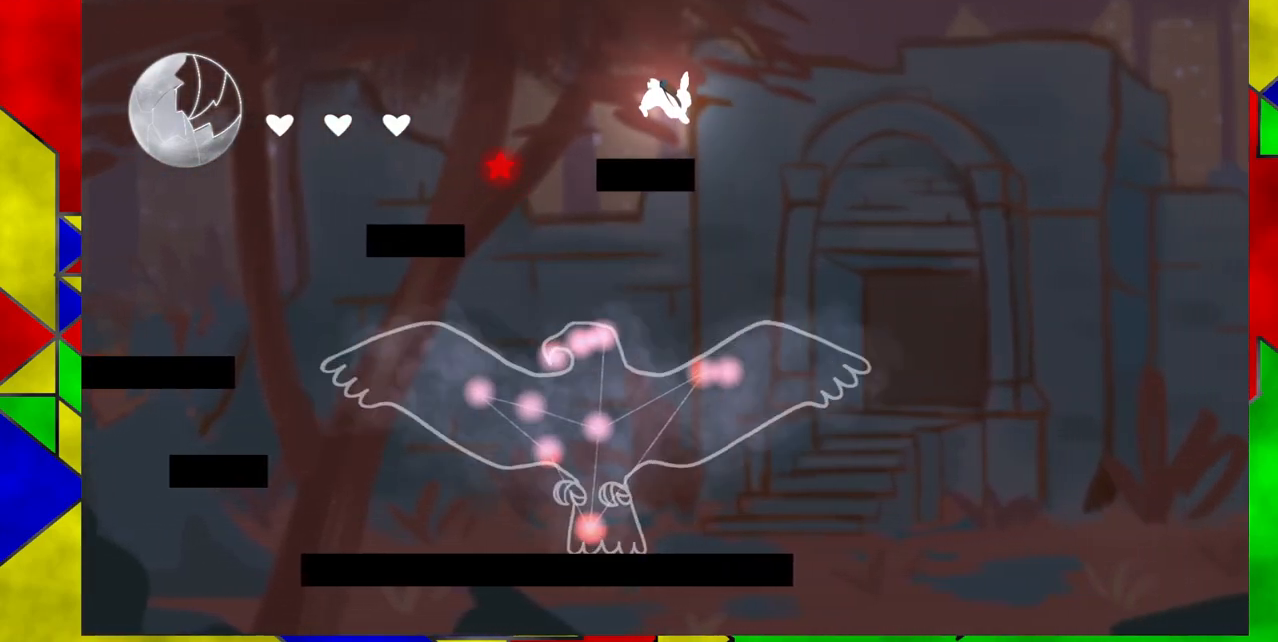
{"buttons": [], "events": []}
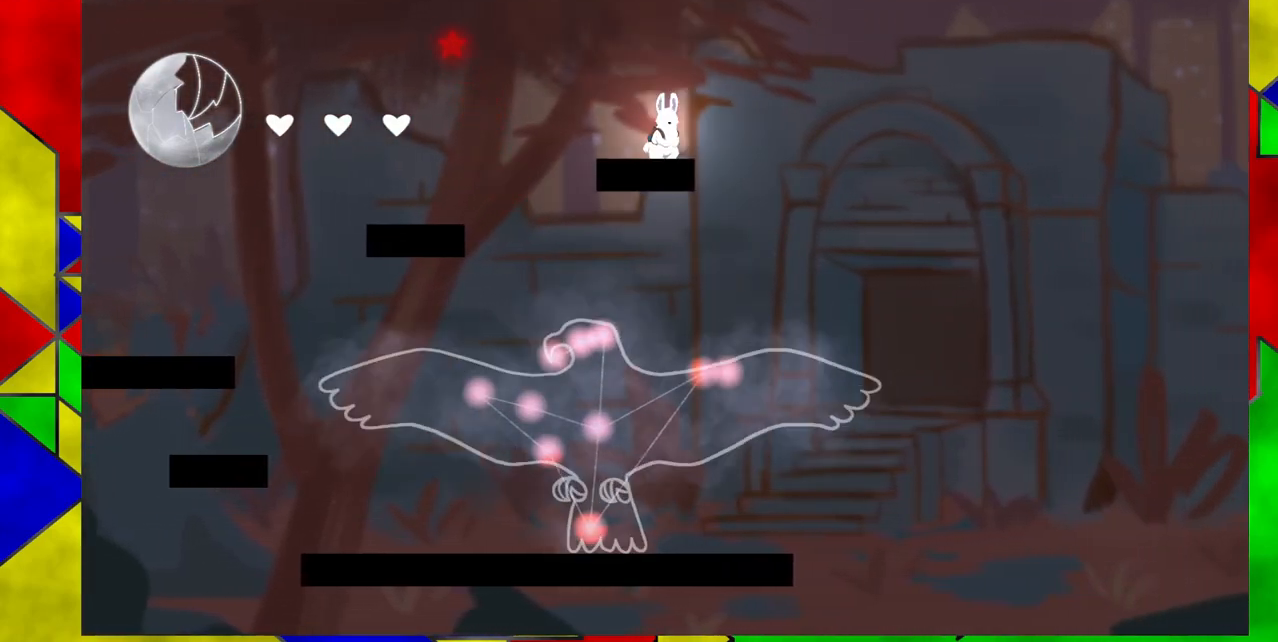
{"buttons": ["DPAD_LEFT"], "events": [[17, "DPAD_RIGHT", "down"], [50, "Y", "down"], [217, "Y", "up"], [283, "DPAD_RIGHT", "up"], [383, "DPAD_LEFT", "down"]]}
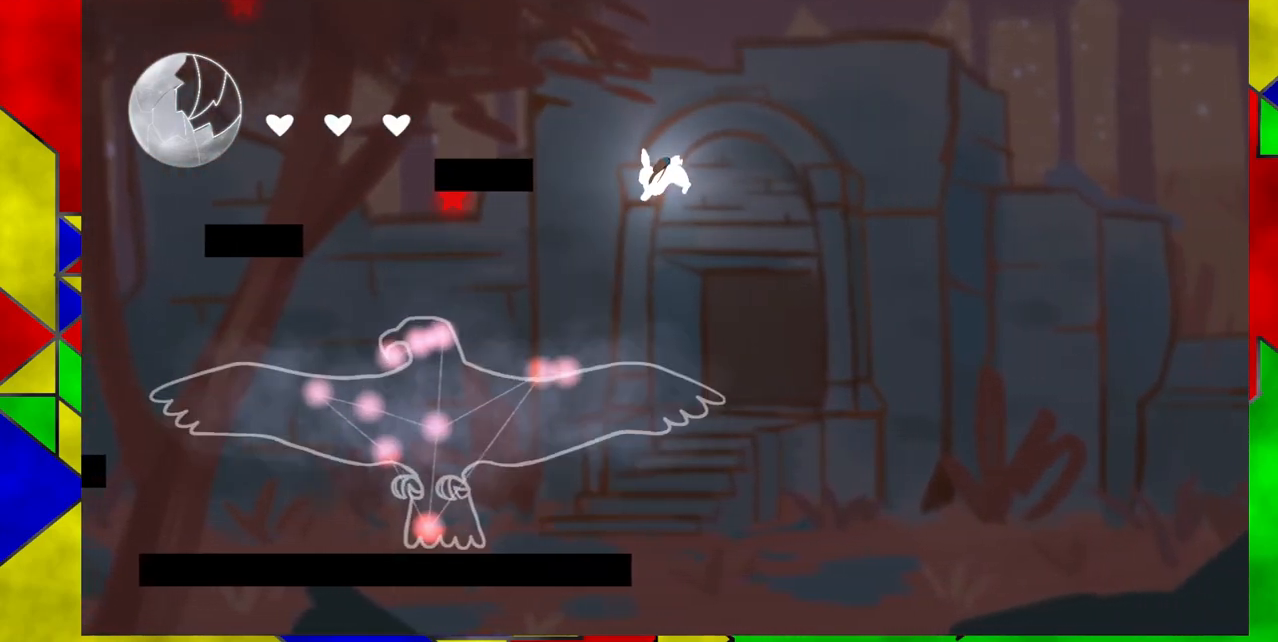
{"buttons": [], "events": [[450, "DPAD_LEFT", "up"]]}
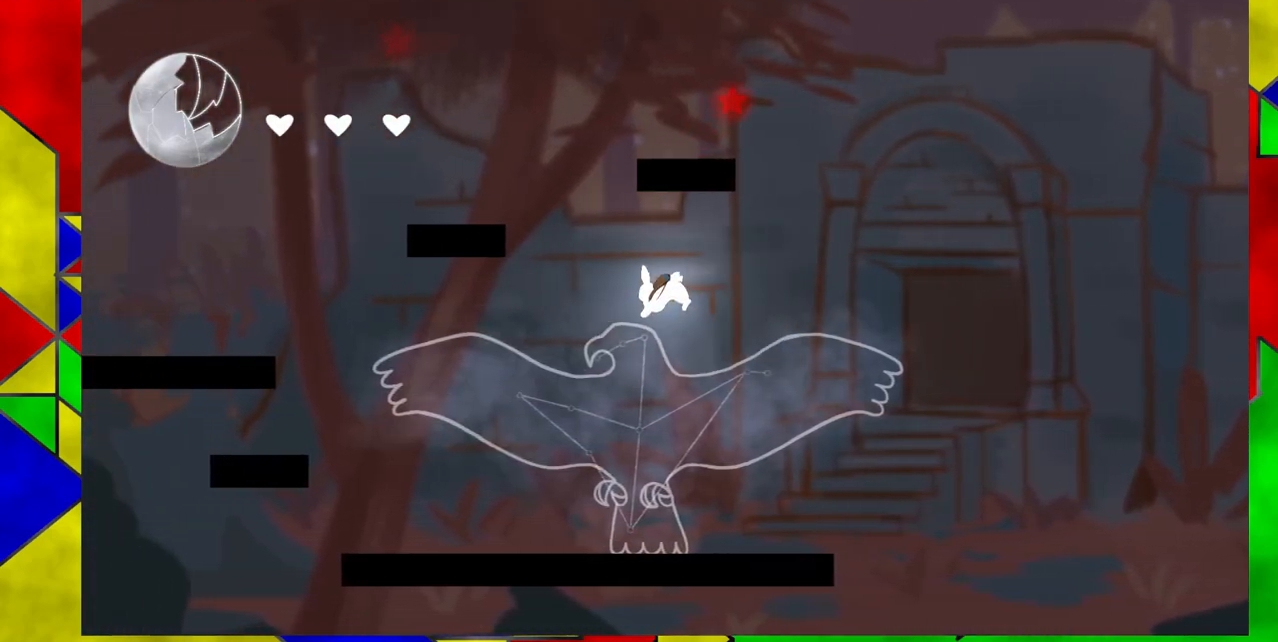
{"buttons": [], "events": []}
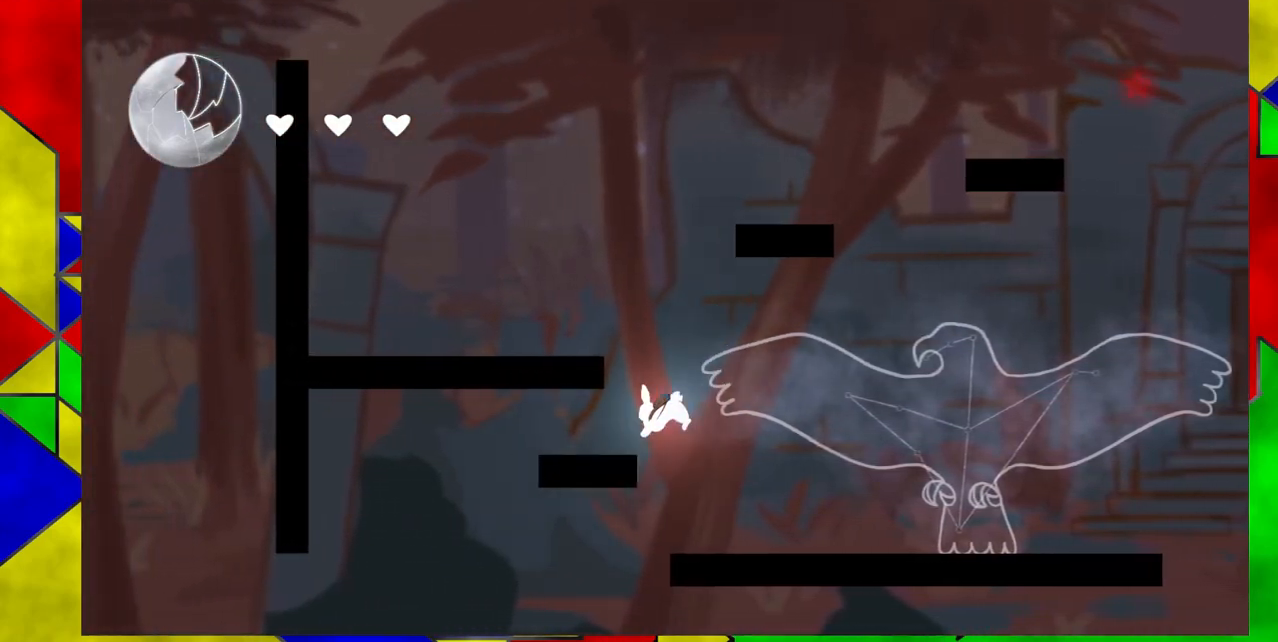
{"buttons": ["B"], "events": [[200, "B", "down"]]}
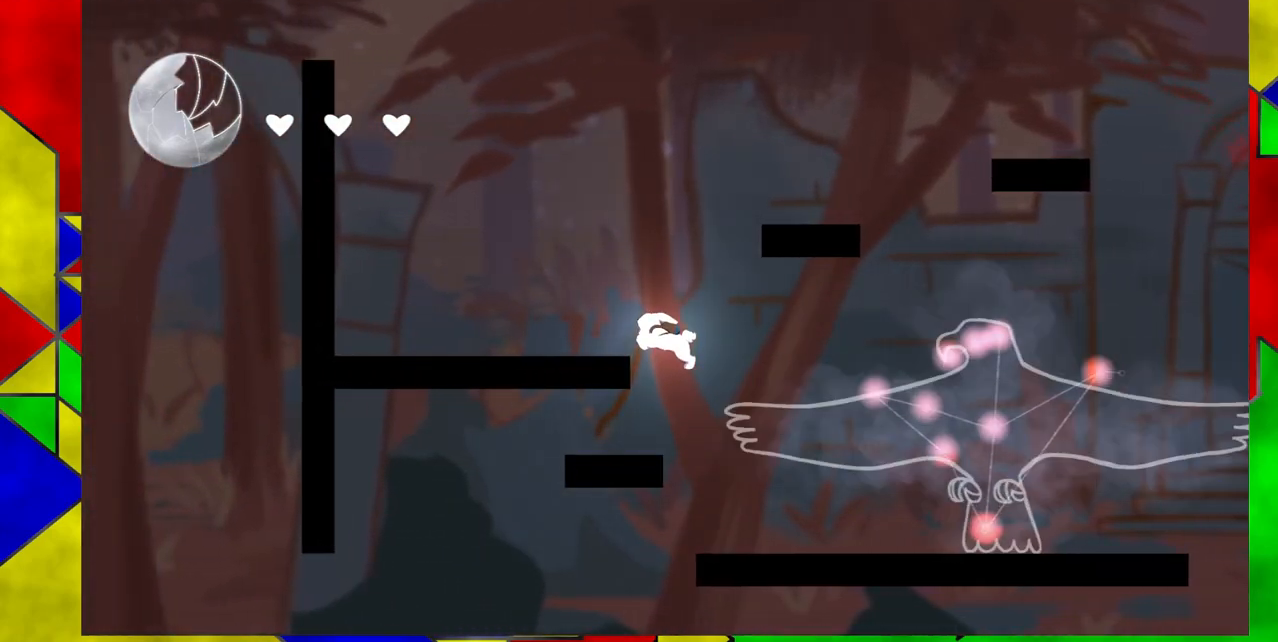
{"buttons": ["B", "DPAD_RIGHT"], "events": [[83, "B", "up"], [200, "B", "down"], [383, "DPAD_RIGHT", "down"]]}
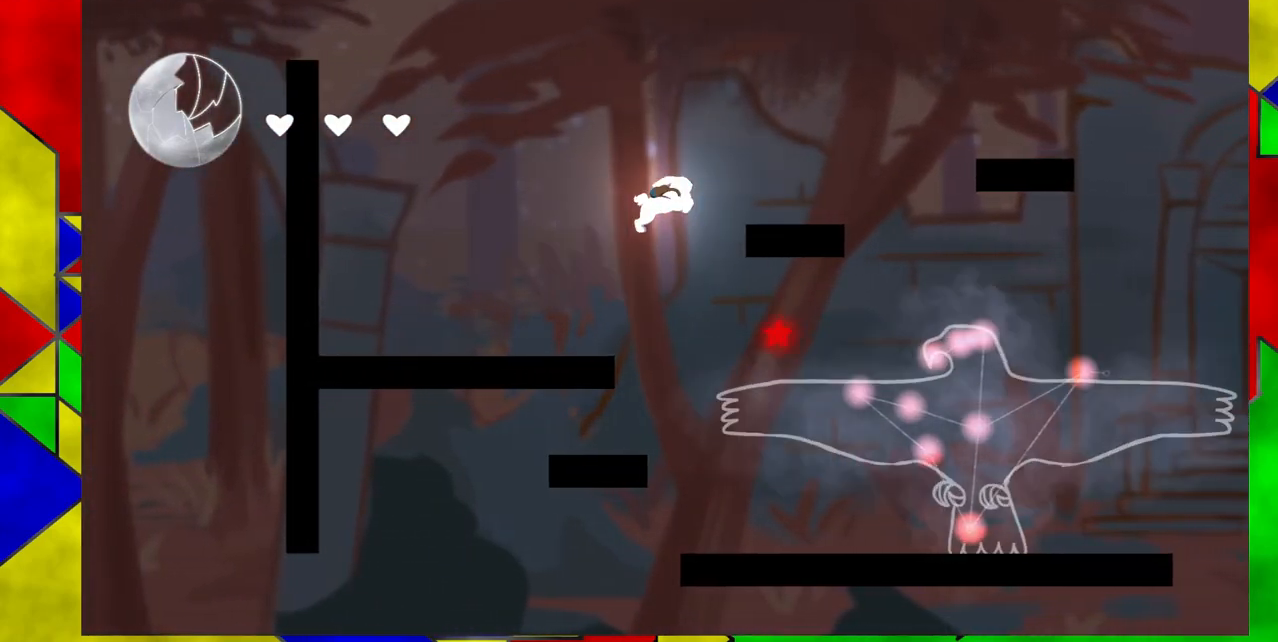
{"buttons": ["DPAD_RIGHT"], "events": [[117, "B", "up"]]}
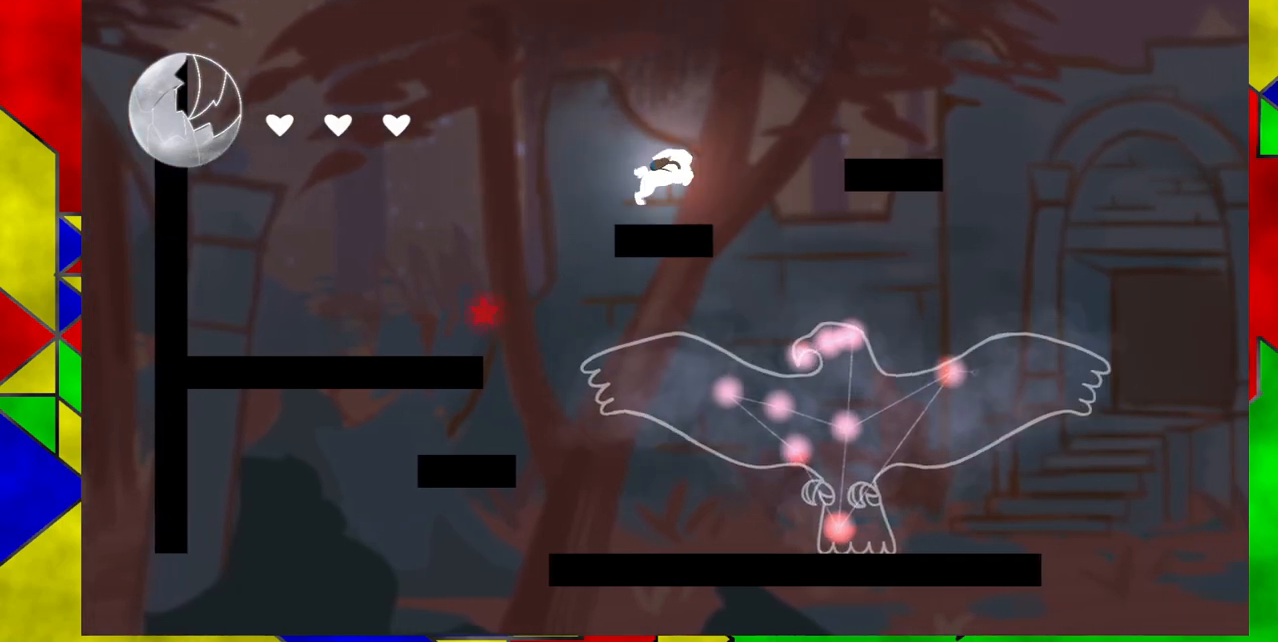
{"buttons": ["DPAD_RIGHT"], "events": [[83, "B", "down"], [450, "B", "up"]]}
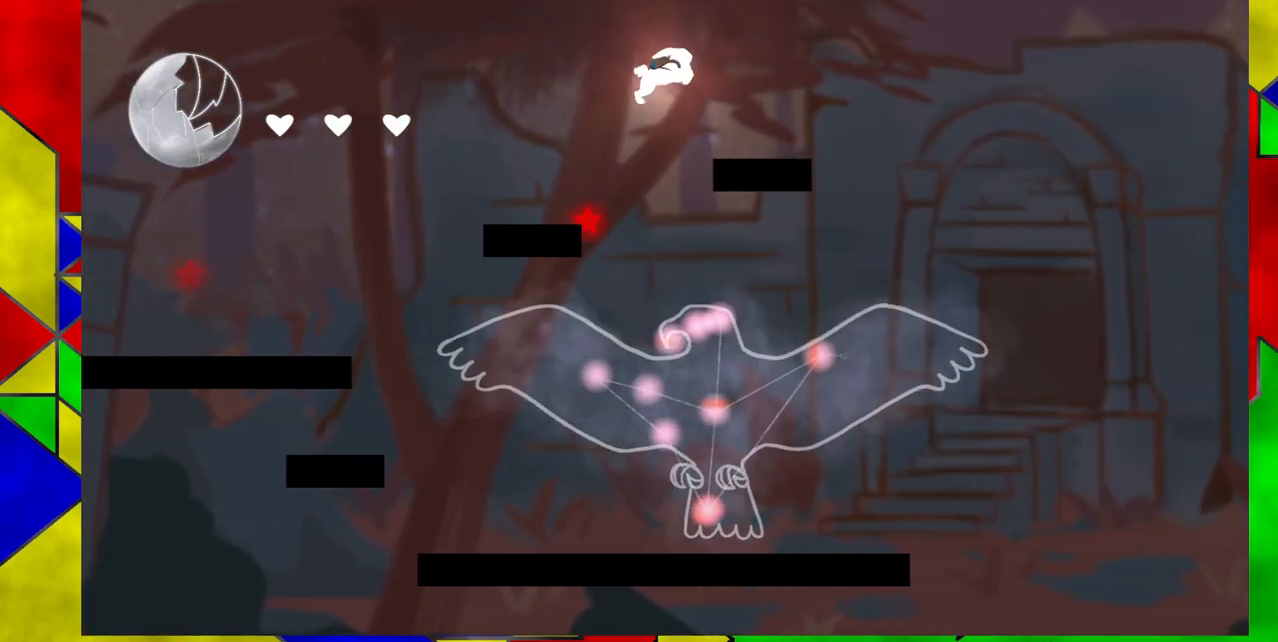
{"buttons": [], "events": [[317, "DPAD_RIGHT", "up"]]}
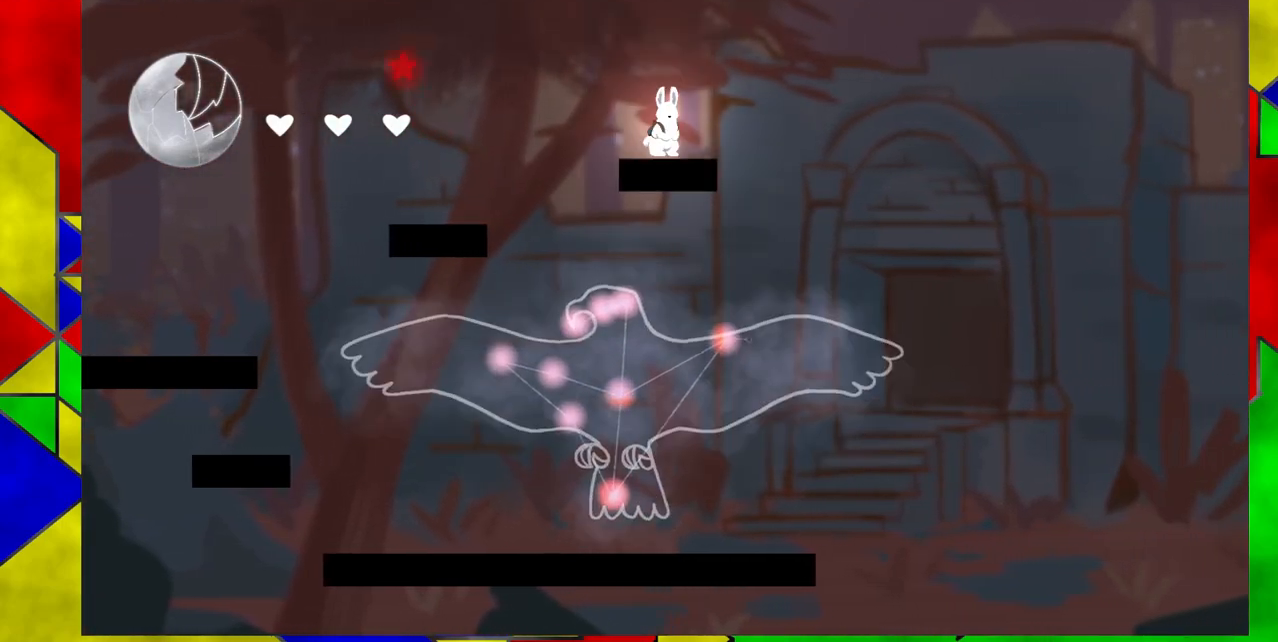
{"buttons": ["DPAD_LEFT"], "events": [[33, "DPAD_RIGHT", "down"], [100, "Y", "down"], [283, "Y", "up"], [317, "DPAD_RIGHT", "up"], [417, "DPAD_LEFT", "down"]]}
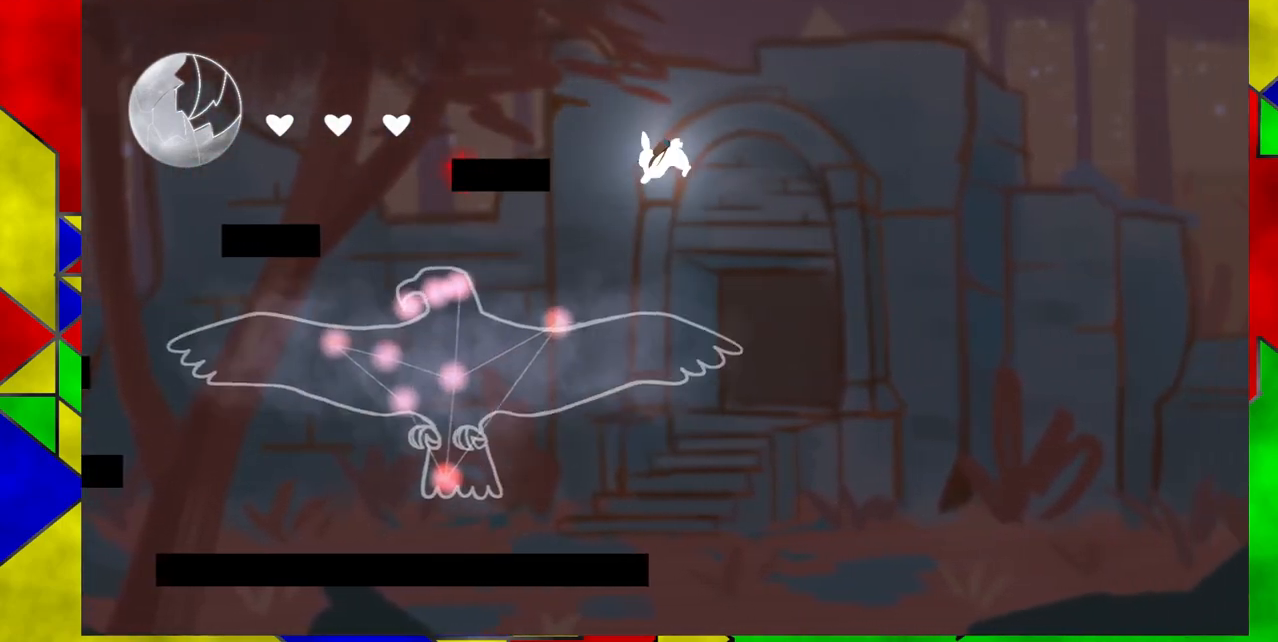
{"buttons": [], "events": [[500, "DPAD_LEFT", "up"]]}
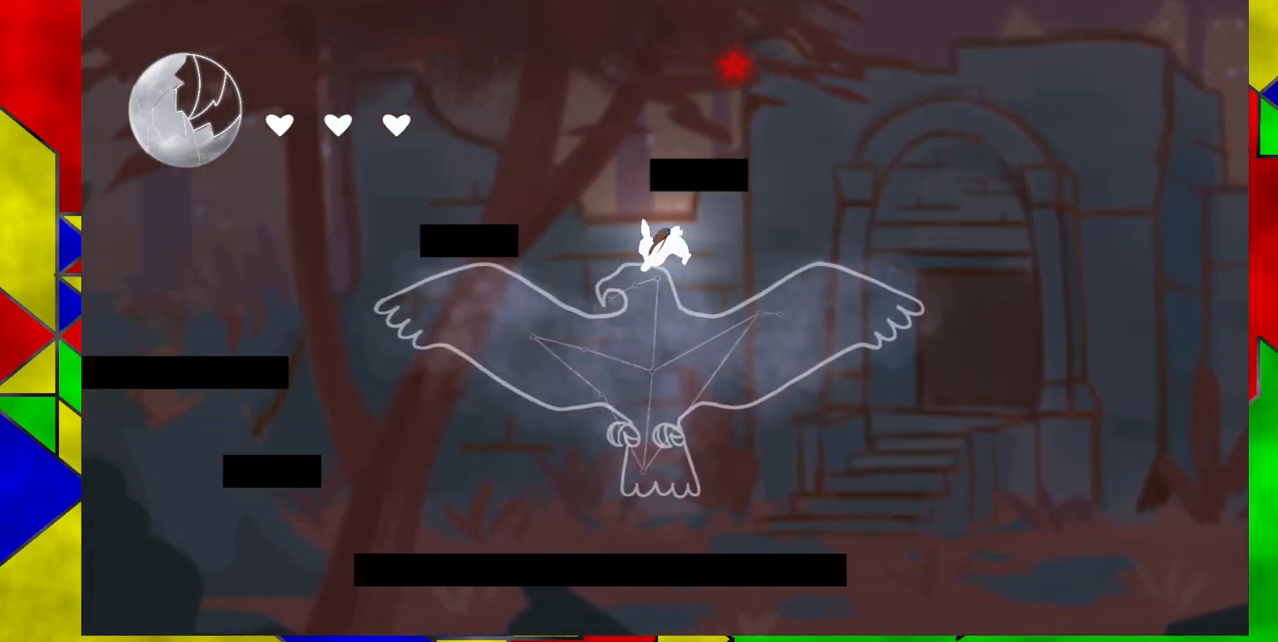
{"buttons": [], "events": []}
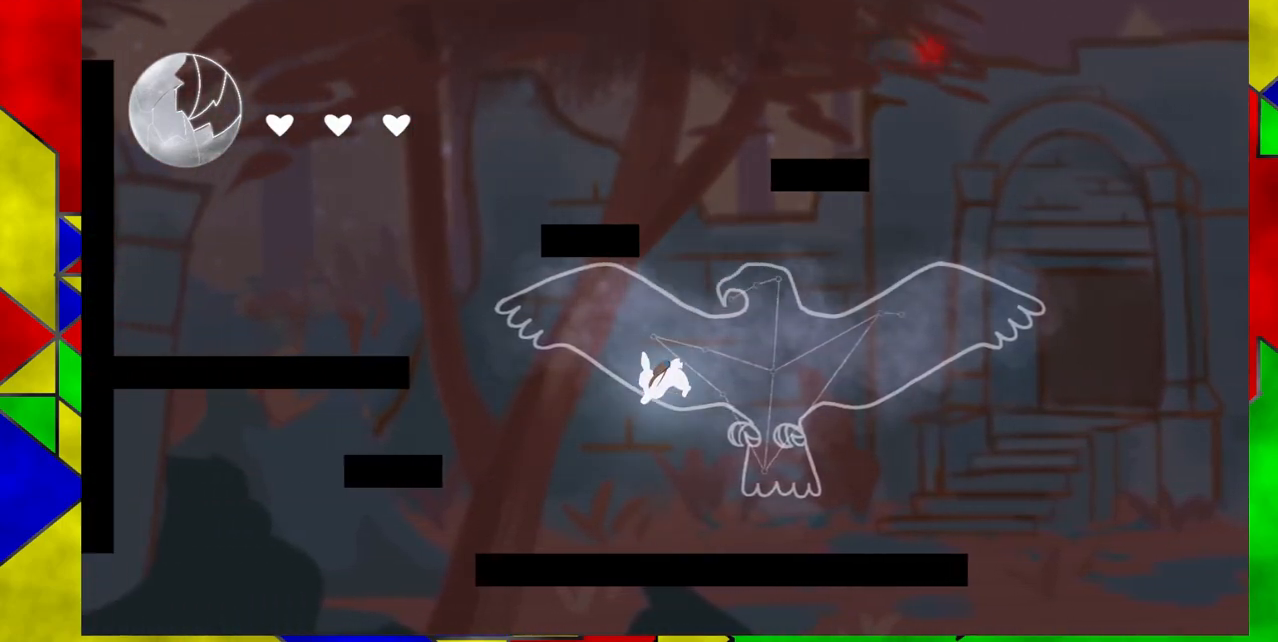
{"buttons": ["B", "DPAD_LEFT"], "events": [[83, "DPAD_LEFT", "down"], [283, "B", "down"]]}
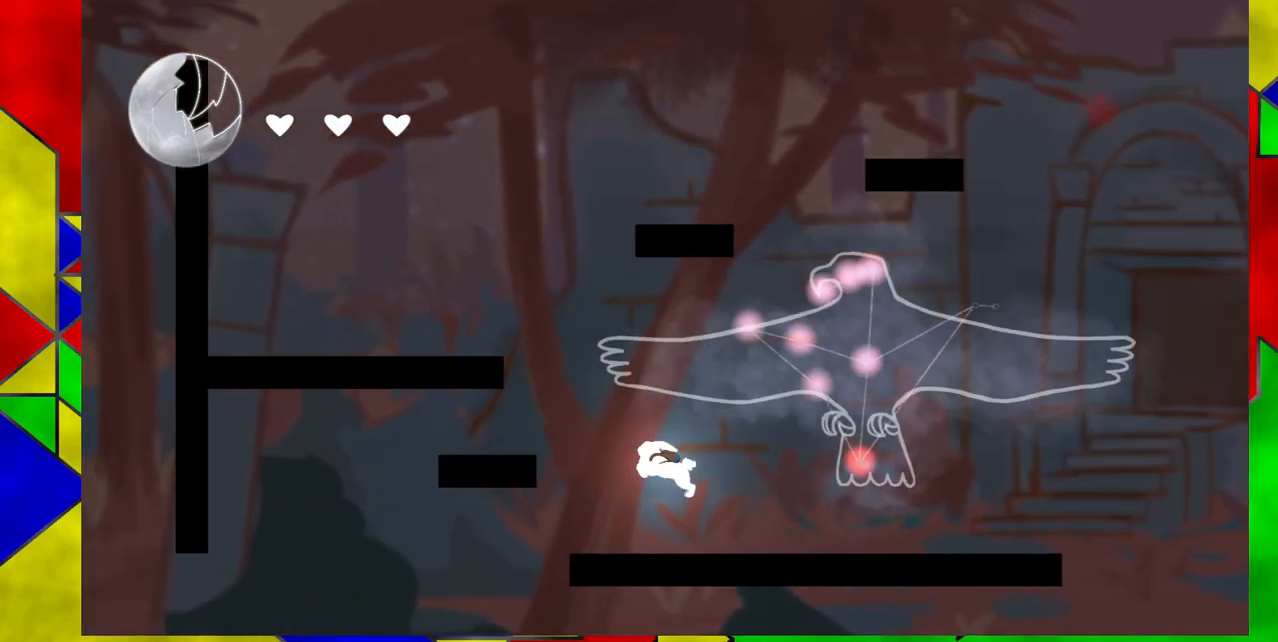
{"buttons": ["DPAD_LEFT"], "events": [[83, "B", "up"], [283, "B", "down"], [500, "B", "up"]]}
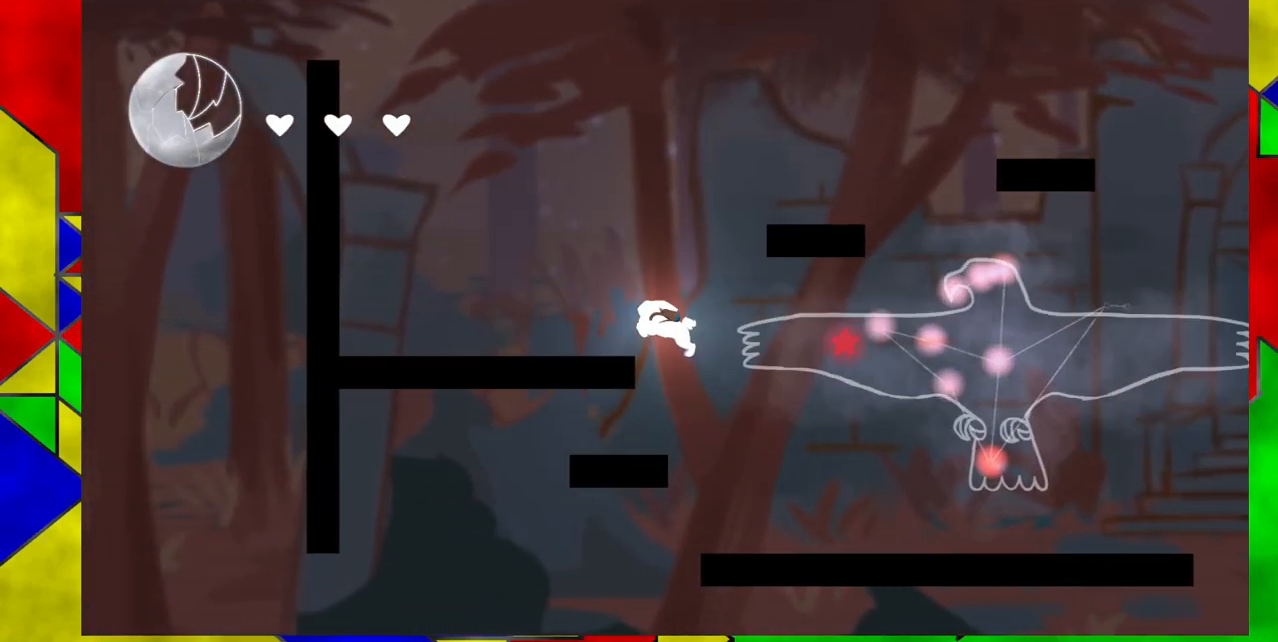
{"buttons": [], "events": [[400, "DPAD_LEFT", "up"]]}
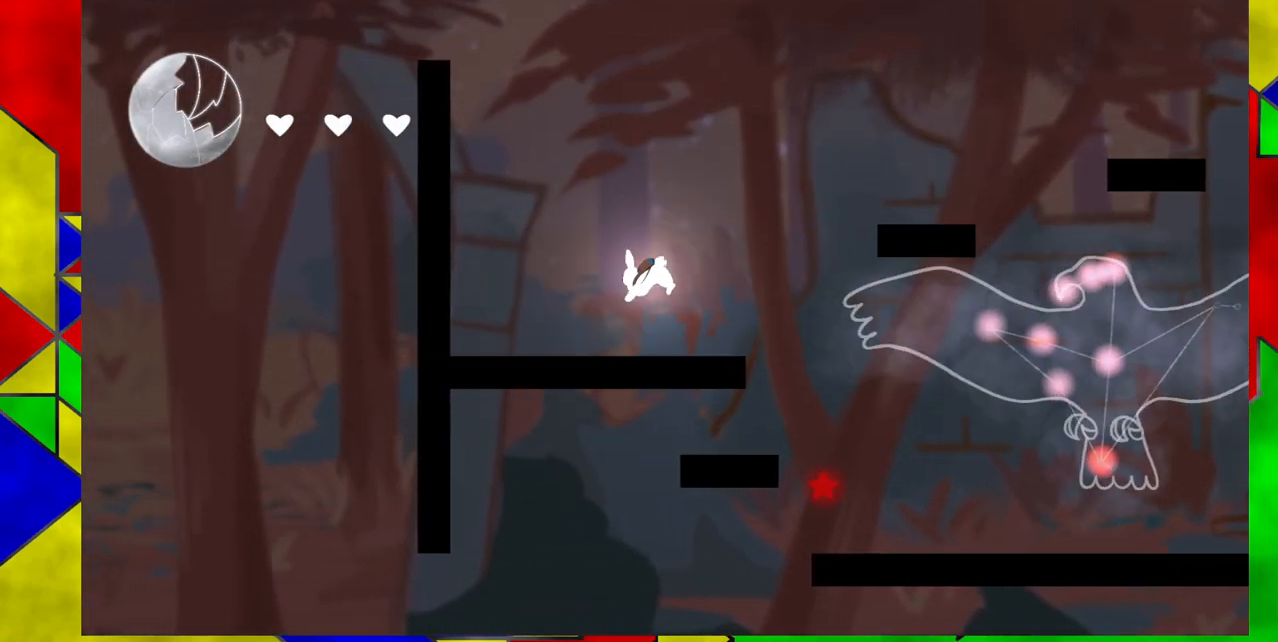
{"buttons": ["B"], "events": [[233, "DPAD_RIGHT", "down"], [283, "B", "down"], [500, "DPAD_RIGHT", "up"]]}
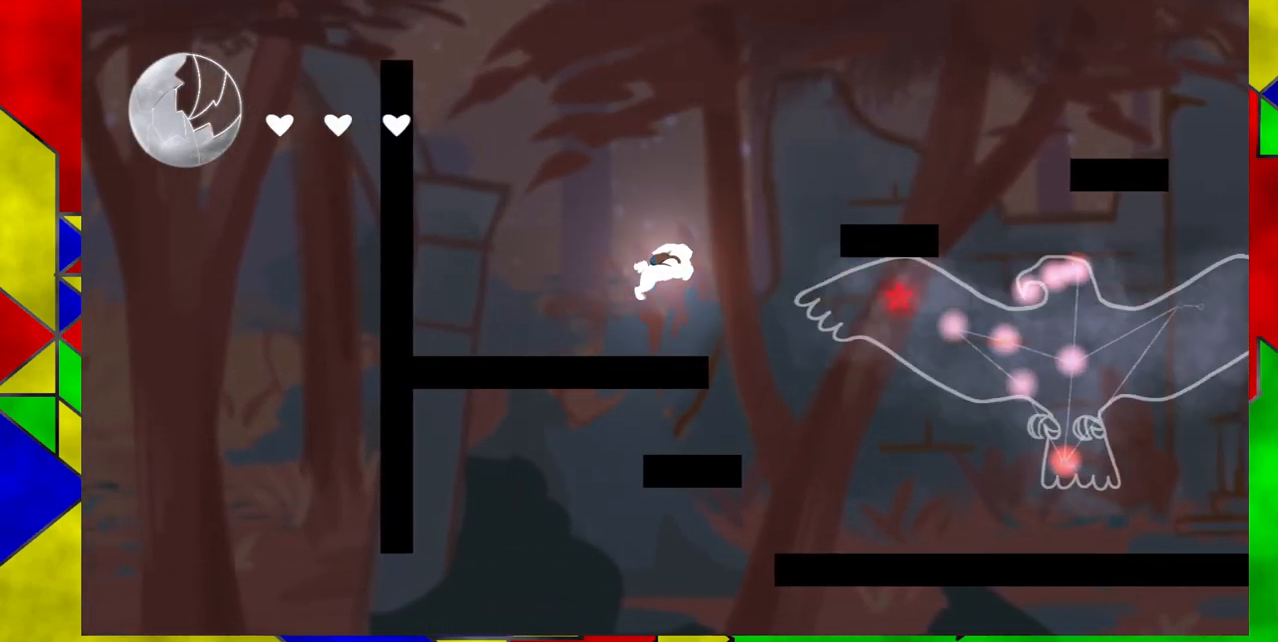
{"buttons": ["B", "DPAD_RIGHT"], "events": [[183, "B", "up"], [350, "DPAD_RIGHT", "down"], [400, "B", "down"]]}
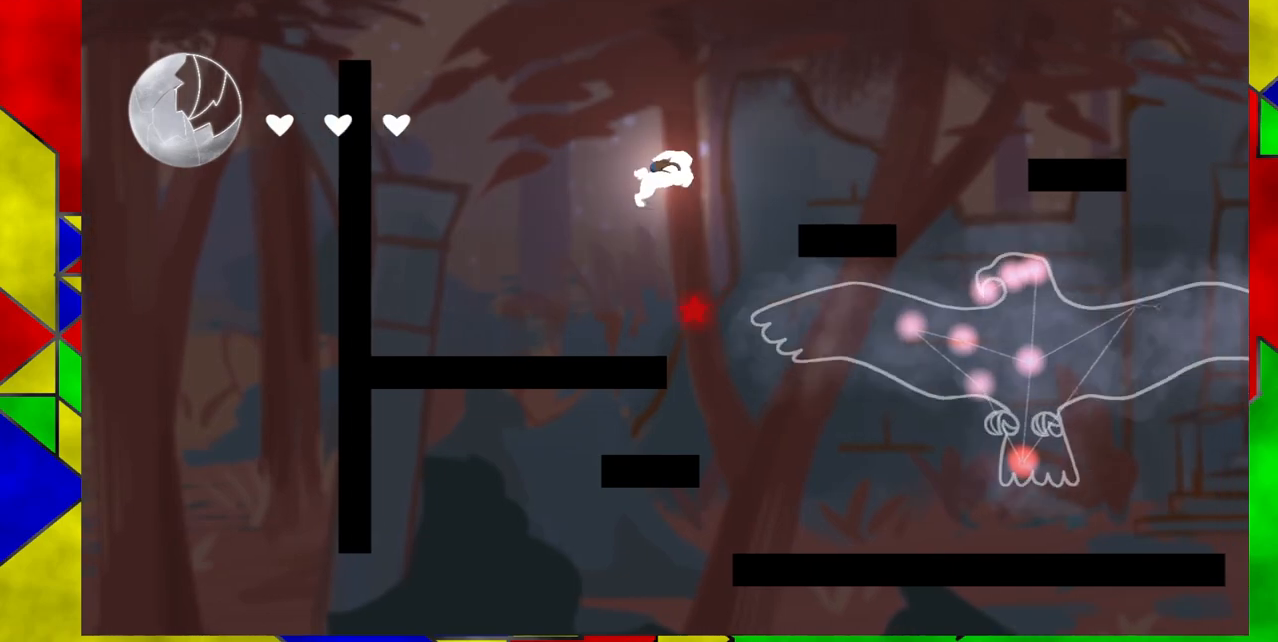
{"buttons": ["B", "DPAD_RIGHT"], "events": []}
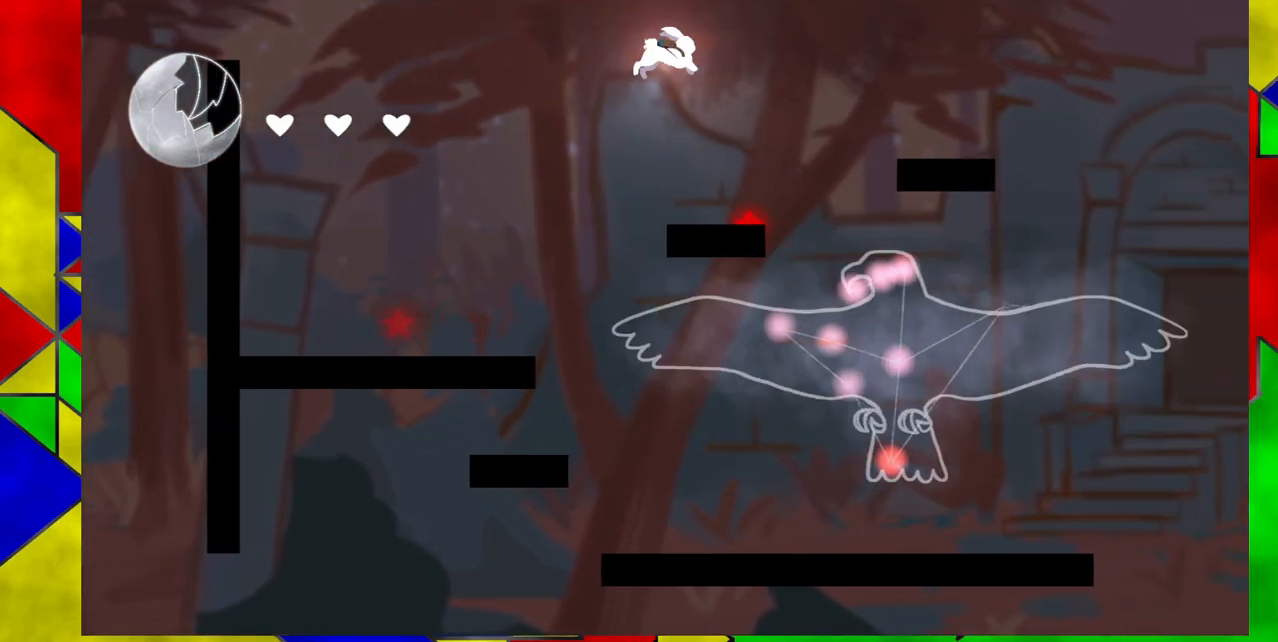
{"buttons": [], "events": [[33, "B", "up"], [300, "DPAD_RIGHT", "up"]]}
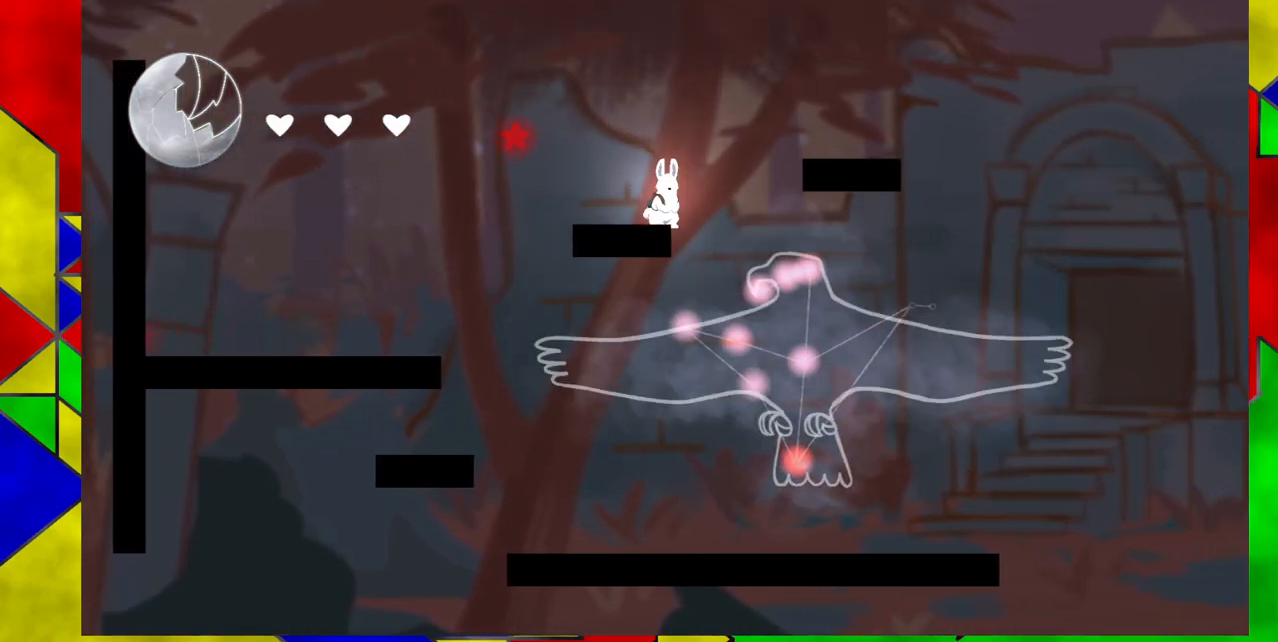
{"buttons": ["DPAD_RIGHT"], "events": [[17, "DPAD_RIGHT", "down"], [50, "Y", "down"], [217, "Y", "up"]]}
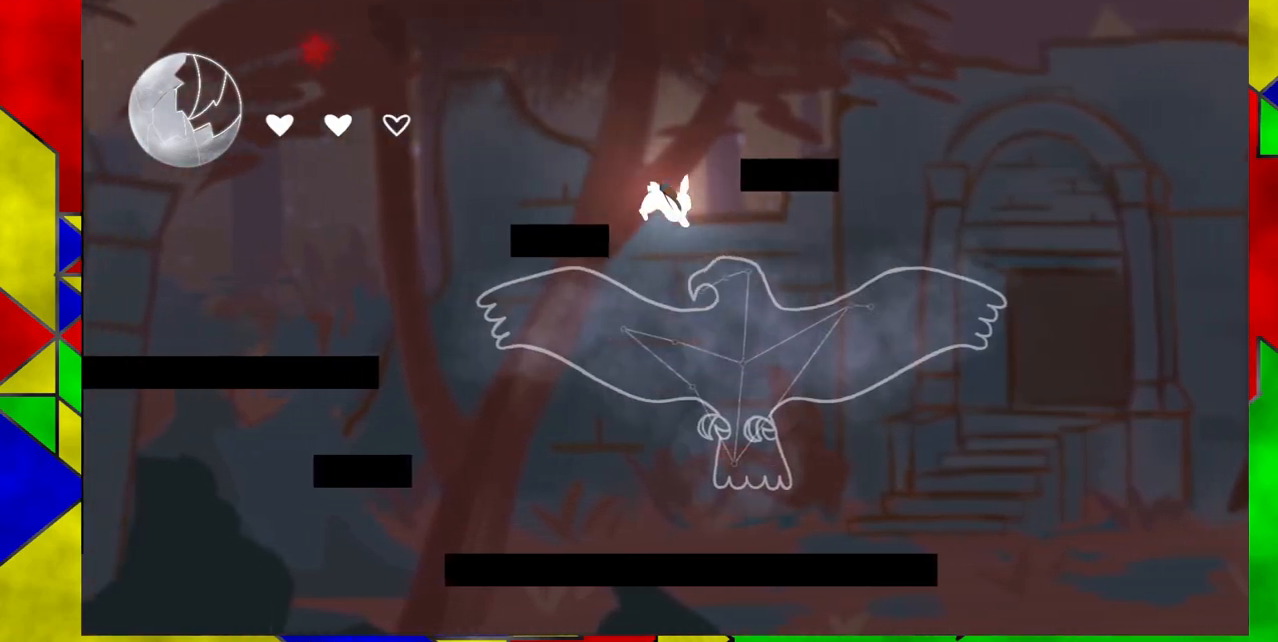
{"buttons": [], "events": [[133, "DPAD_RIGHT", "up"]]}
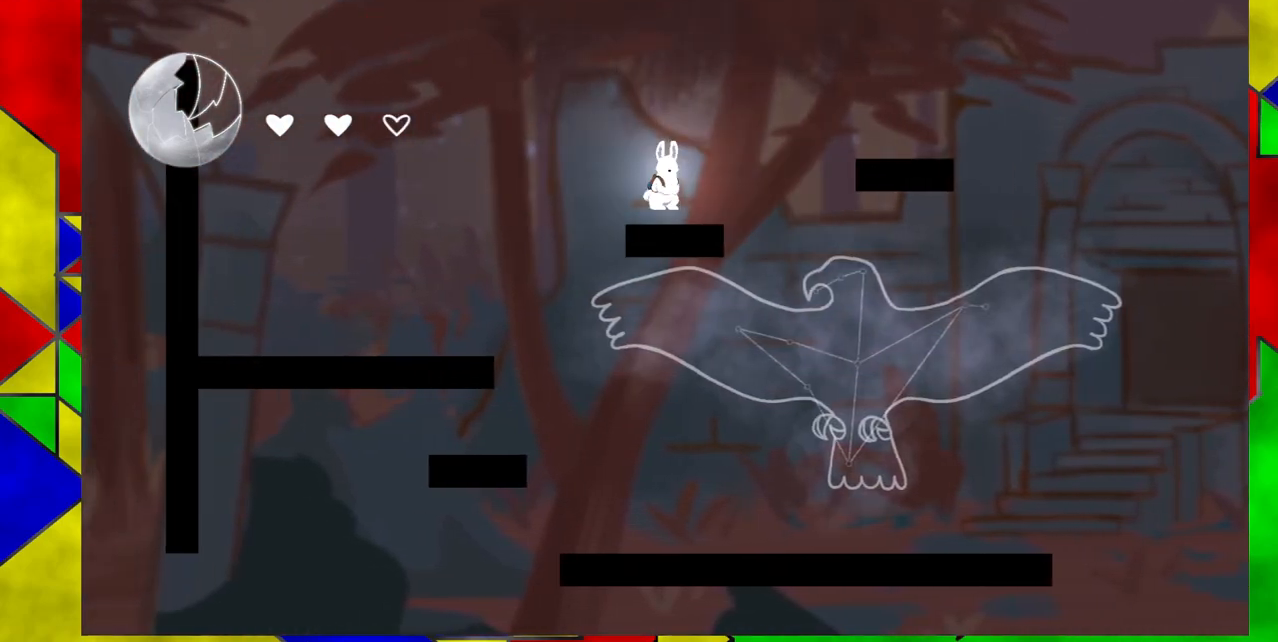
{"buttons": ["DPAD_RIGHT"], "events": [[467, "DPAD_RIGHT", "down"]]}